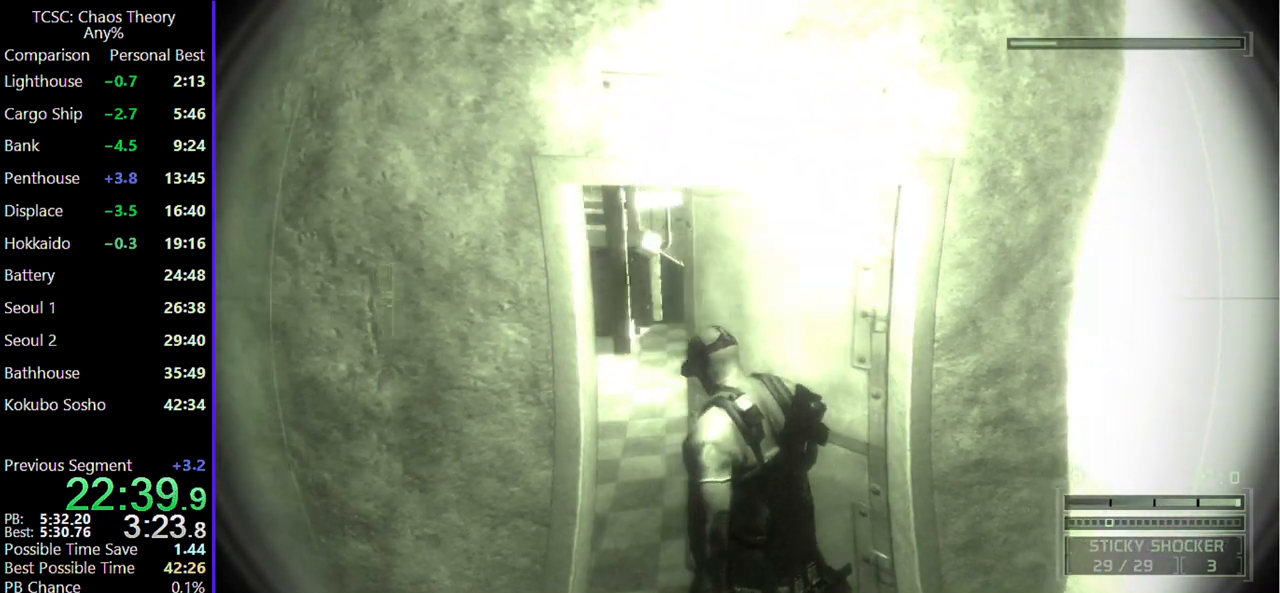
Gameplay with keyboard and mouse; each line is a JSON object with the keys and mouse buttons held at the frame after it. "events" lists presses ("down") and releases ("up") of "1", "2", "3", "4", "5", "a", "alt", "c", "caps_lock", "ctrl", "d", "e", "f", "g", "q", "r", "s", "shift", "space", "t", "tab", "v", "w", "x", "z", "mouse_left", "mouse_wheel" and "mouse_right" between this image and that frame as [ms after this image, input, new state], when the widget could be followed in between. "mouse_left", "mouse_wheel", "mouse_right" = the "left", "wheel", "right" buttons of the "mouse" list. No other keys are recorded. "wheel" means that the mouse wheel is clicked or scrolled. Not read: mouse_move.
{"keys": ["w"], "mouse": [], "events": []}
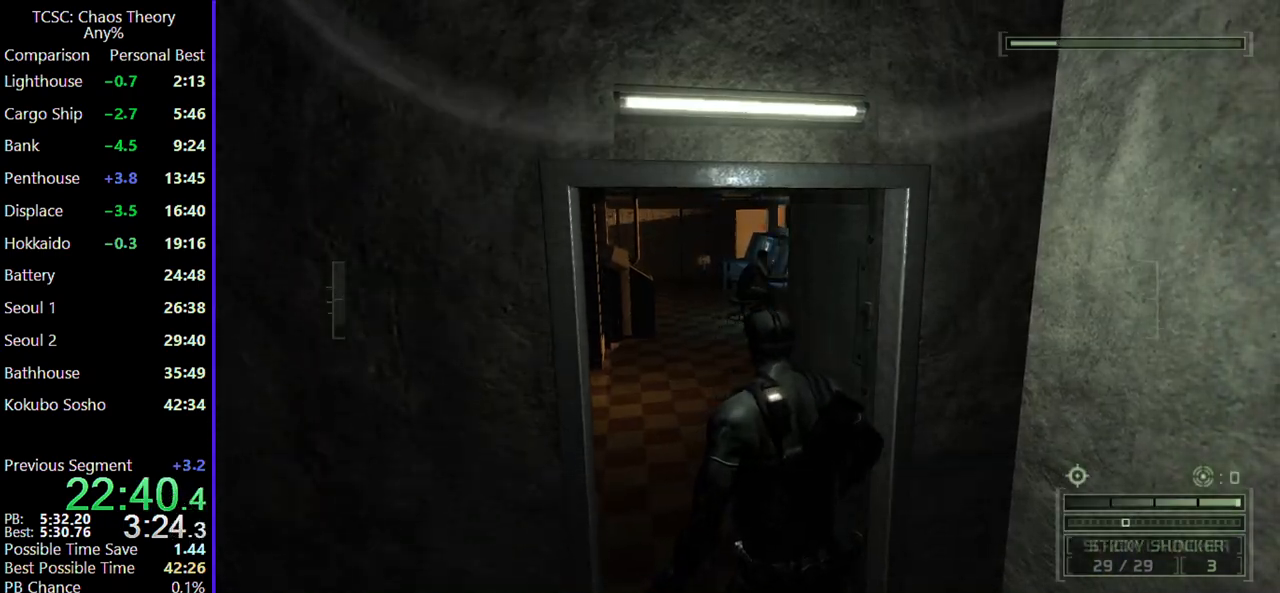
{"keys": ["w"], "mouse": [], "events": [[117, "e", "down"], [217, "e", "up"], [317, "e", "down"], [450, "e", "up"]]}
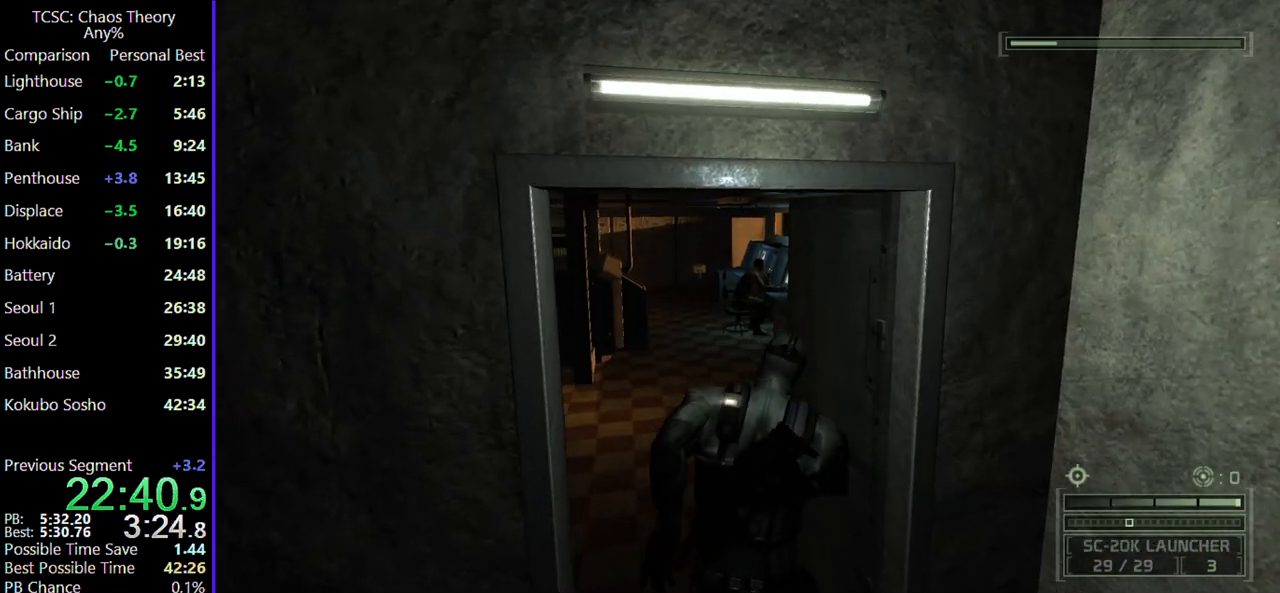
{"keys": ["a", "w"], "mouse": [], "events": [[150, "a", "down"], [250, "mouse_right", "down"], [367, "mouse_right", "up"]]}
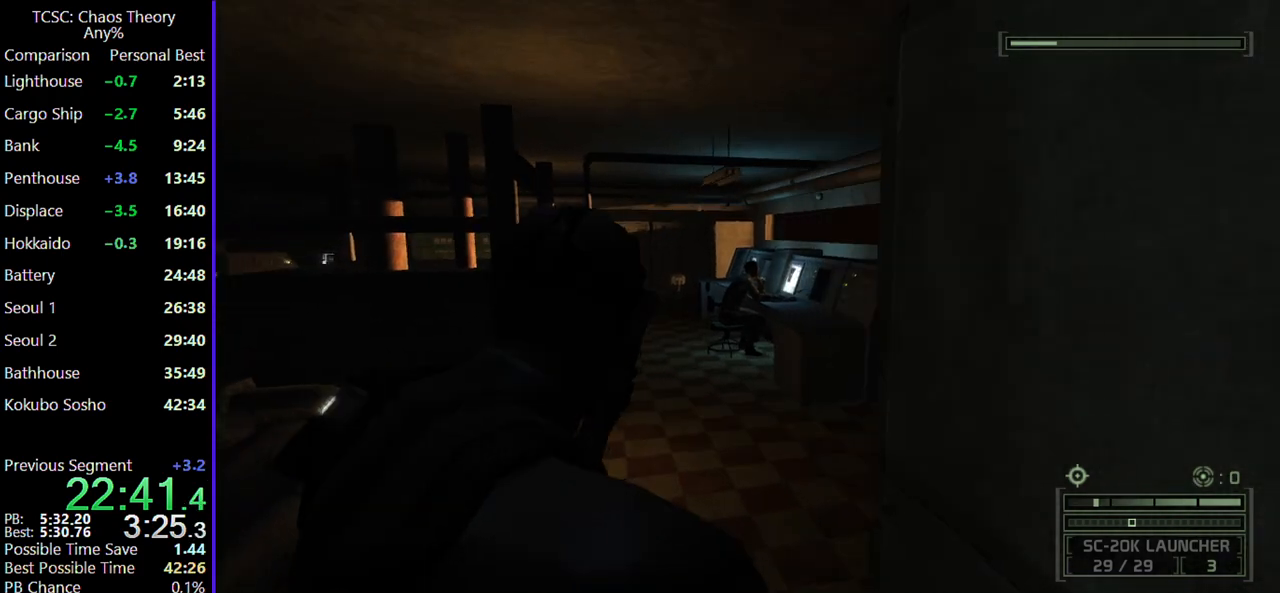
{"keys": ["d", "w"], "mouse": ["right"], "events": [[267, "a", "up"], [383, "d", "down"], [450, "mouse_right", "down"]]}
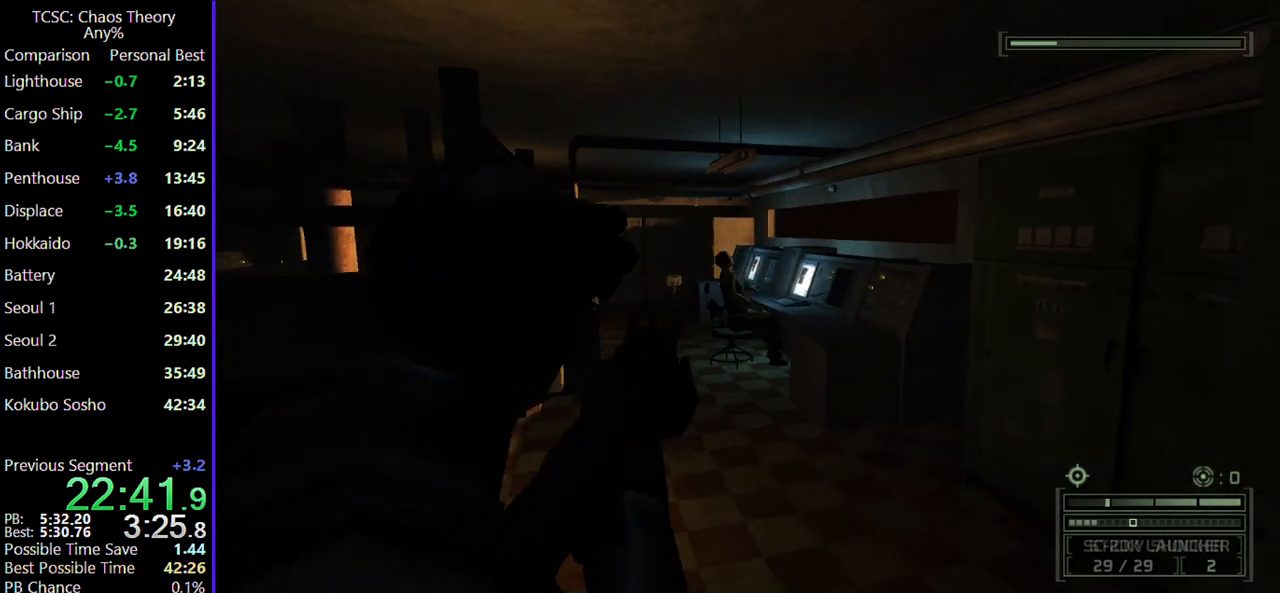
{"keys": ["d", "w"], "mouse": [], "events": [[33, "mouse_right", "up"]]}
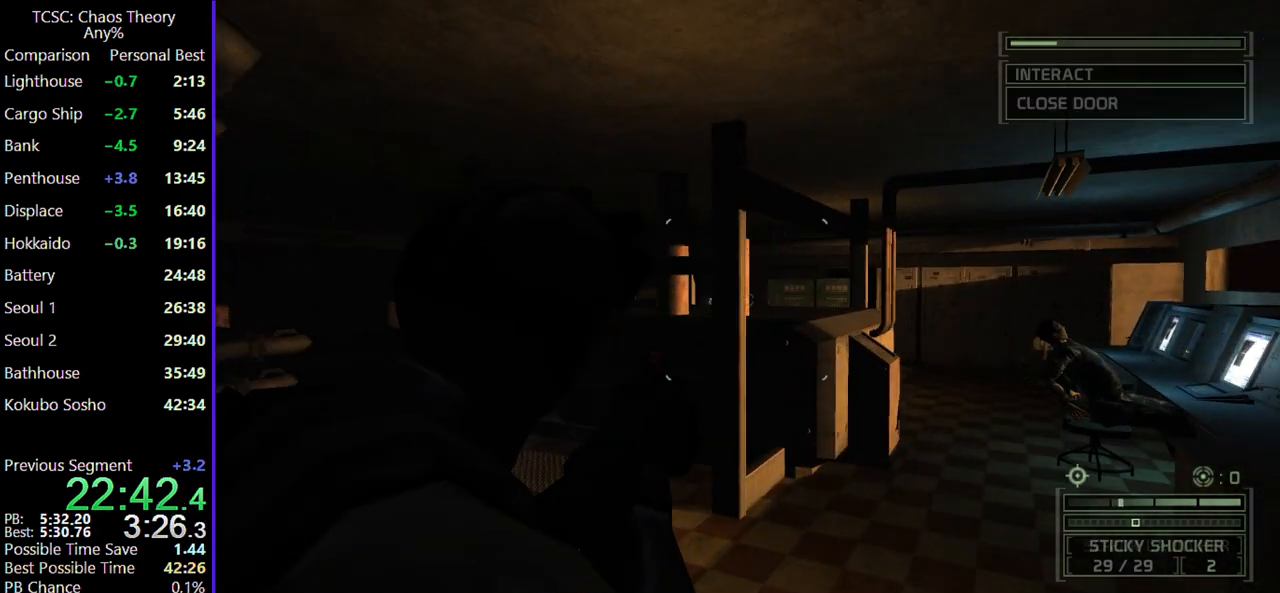
{"keys": ["w"], "mouse": [], "events": [[50, "d", "up"], [133, "v", "down"], [233, "v", "up"]]}
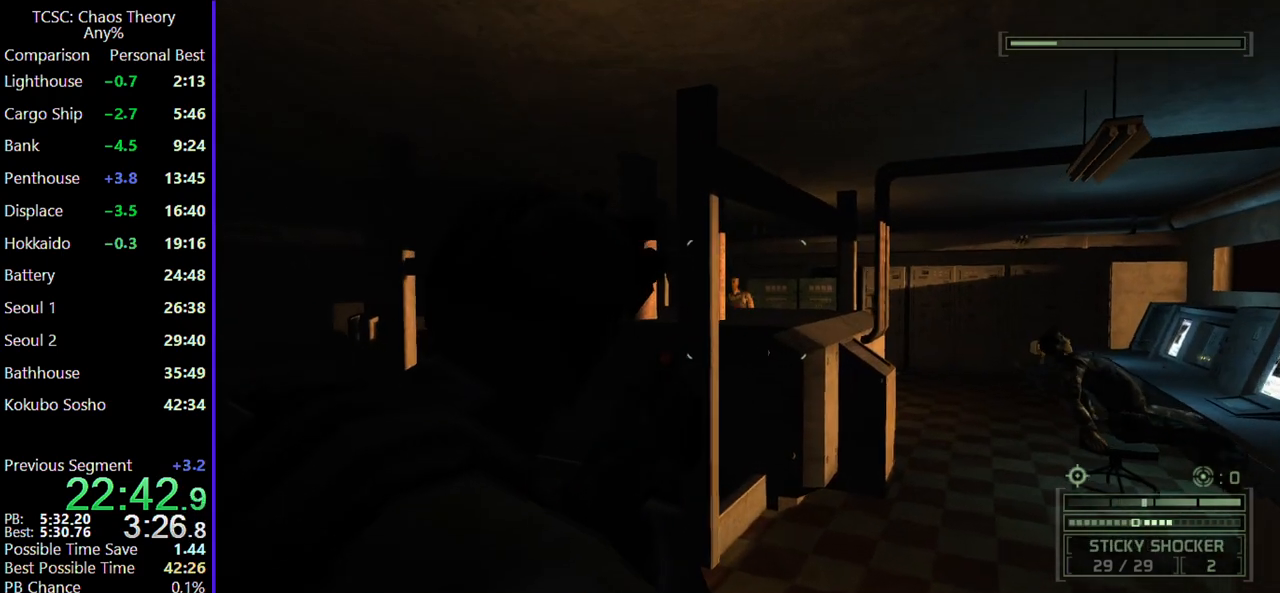
{"keys": ["e", "w"], "mouse": [], "events": [[67, "mouse_right", "down"], [217, "mouse_right", "up"], [300, "e", "down"], [383, "e", "up"], [483, "e", "down"]]}
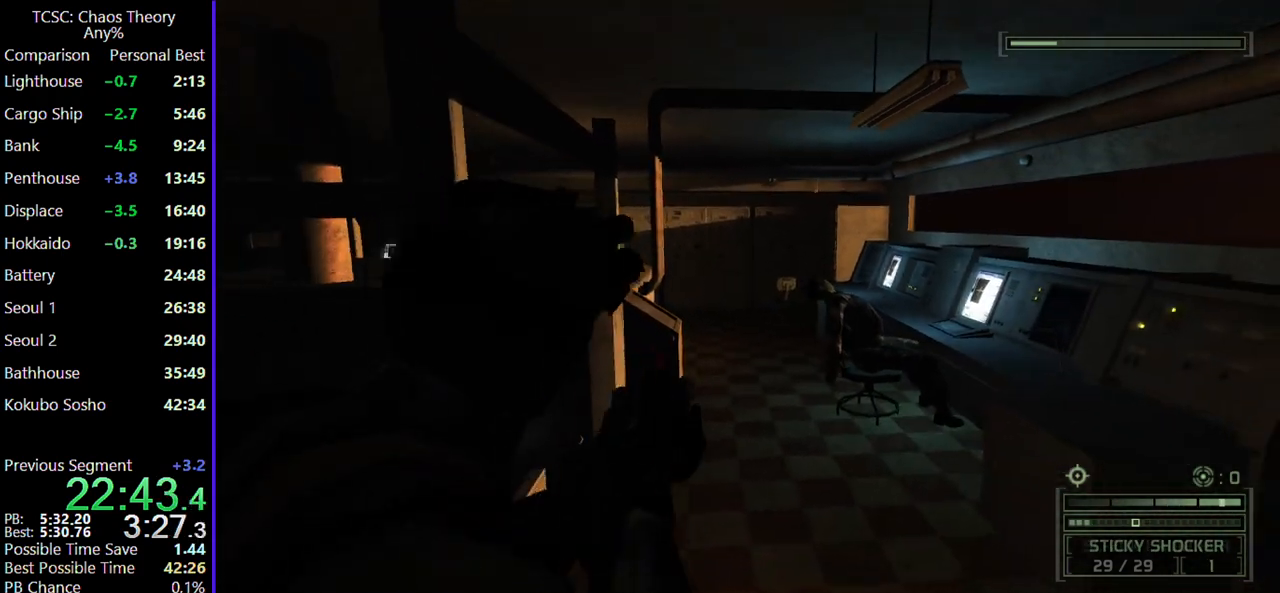
{"keys": ["d", "w"], "mouse": [], "events": [[83, "e", "up"], [183, "e", "down"], [283, "e", "up"], [417, "d", "down"]]}
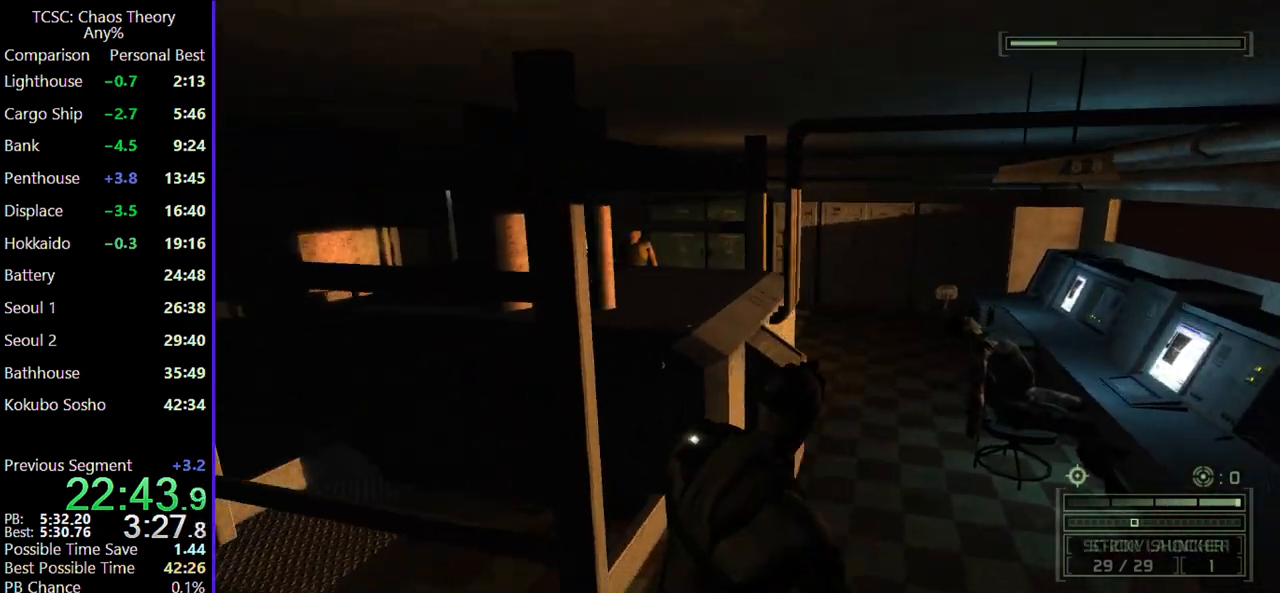
{"keys": ["d", "w"], "mouse": [], "events": []}
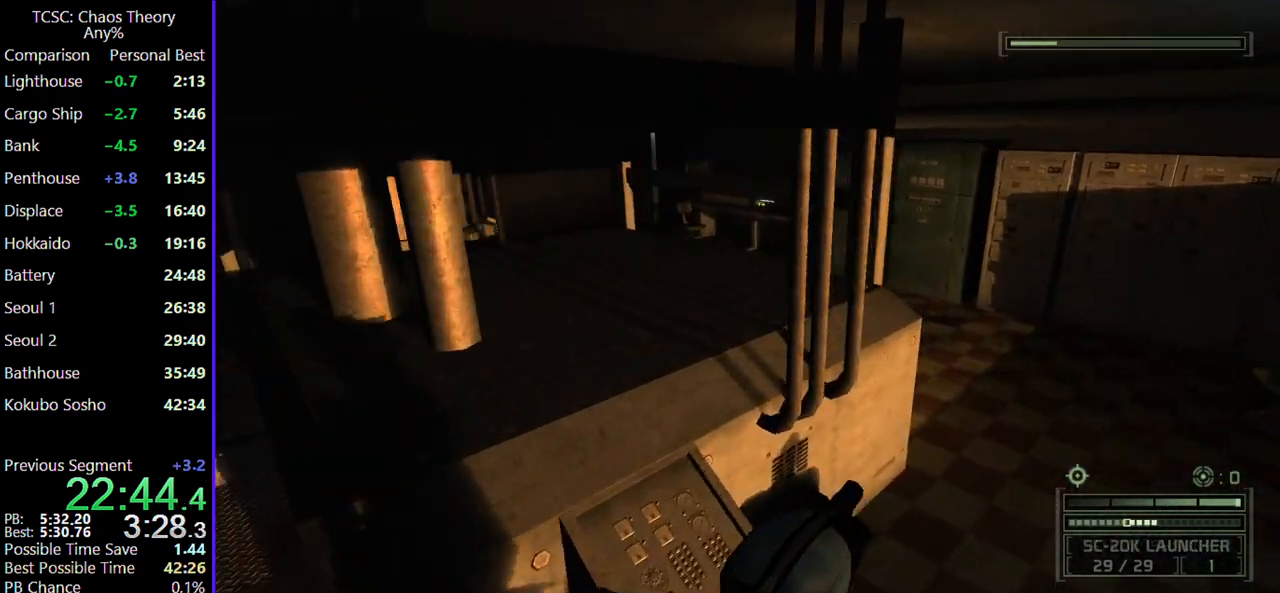
{"keys": ["d", "w"], "mouse": [], "events": []}
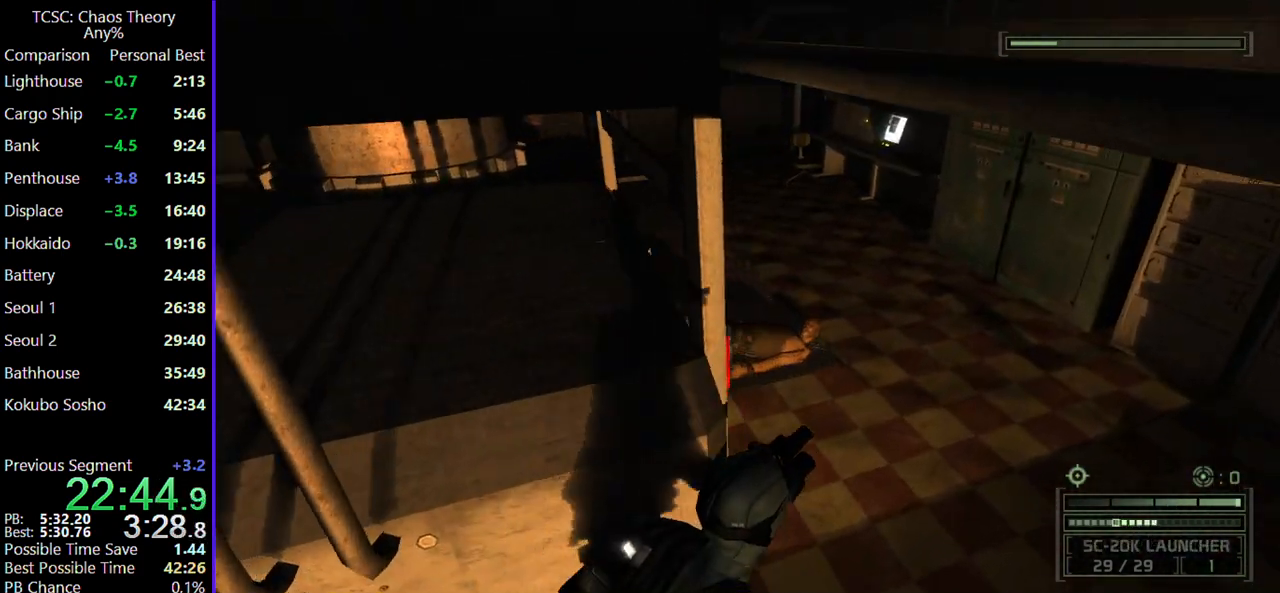
{"keys": ["w"], "mouse": [], "events": [[217, "d", "up"]]}
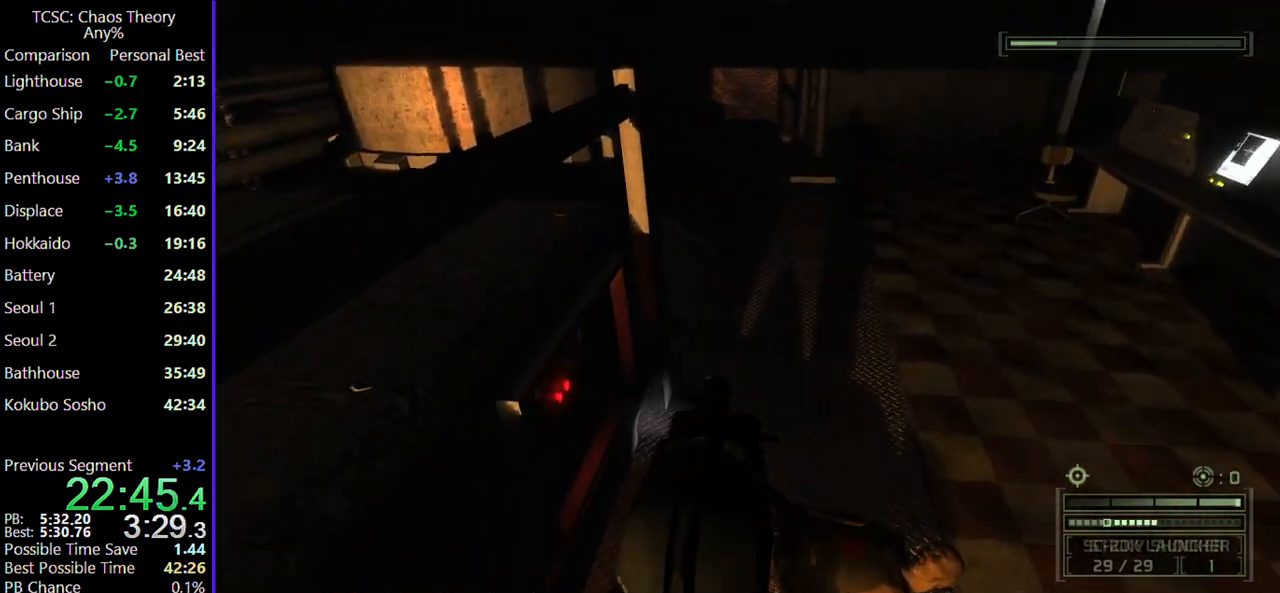
{"keys": [], "mouse": []}
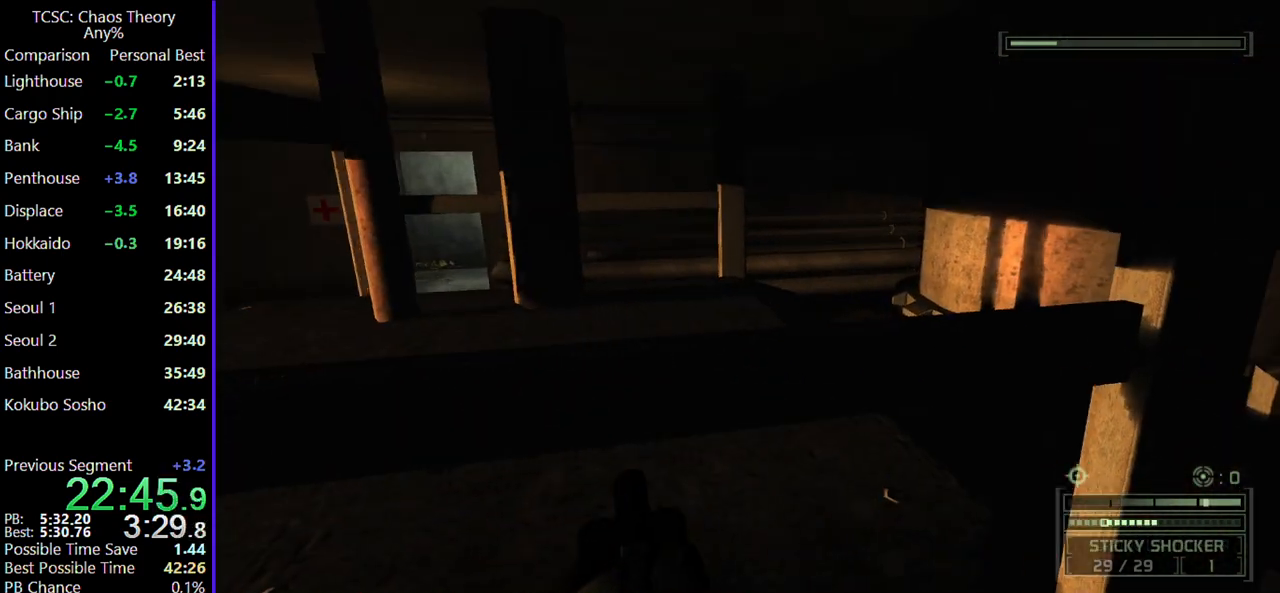
{"keys": ["w"], "mouse": [], "events": [[350, "mouse_wheel", "down"], [450, "w", "down"], [483, "mouse_wheel", "up"]]}
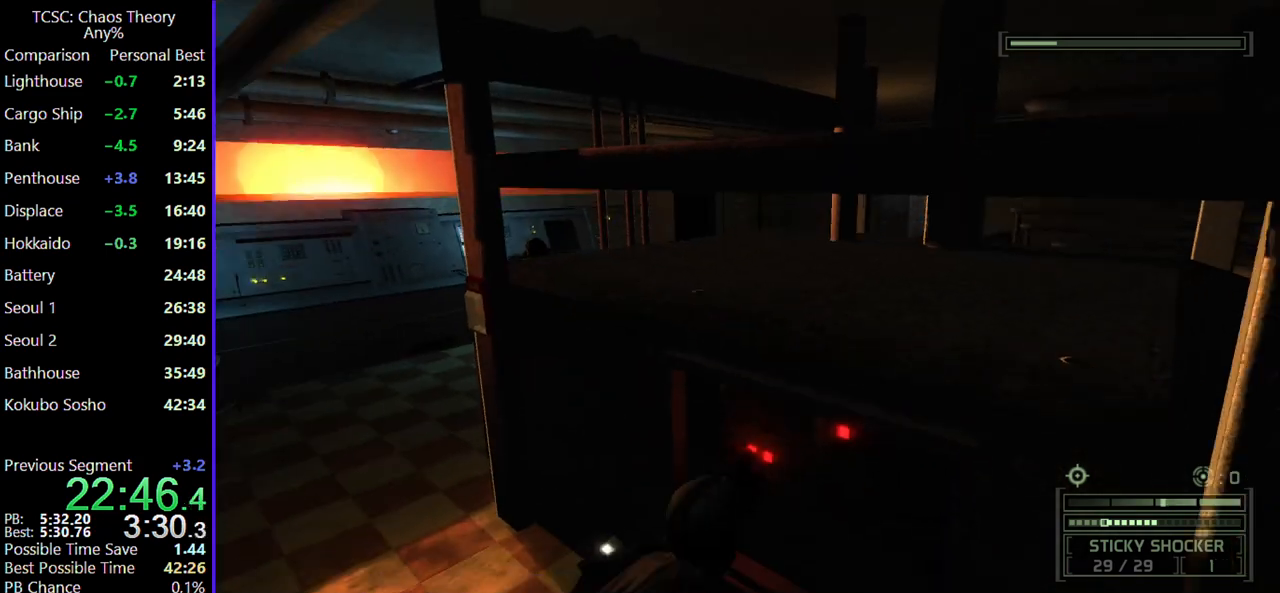
{"keys": ["w"], "mouse": [], "events": [[317, "mouse_wheel", "down"], [417, "mouse_wheel", "up"]]}
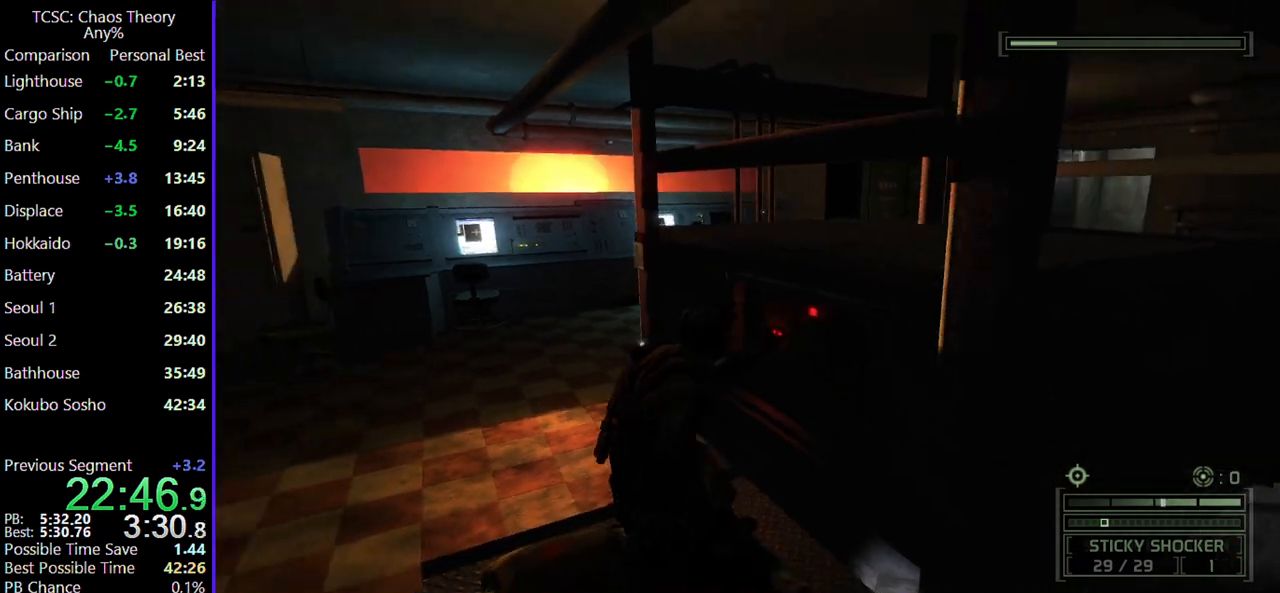
{"keys": ["w"], "mouse": [], "events": []}
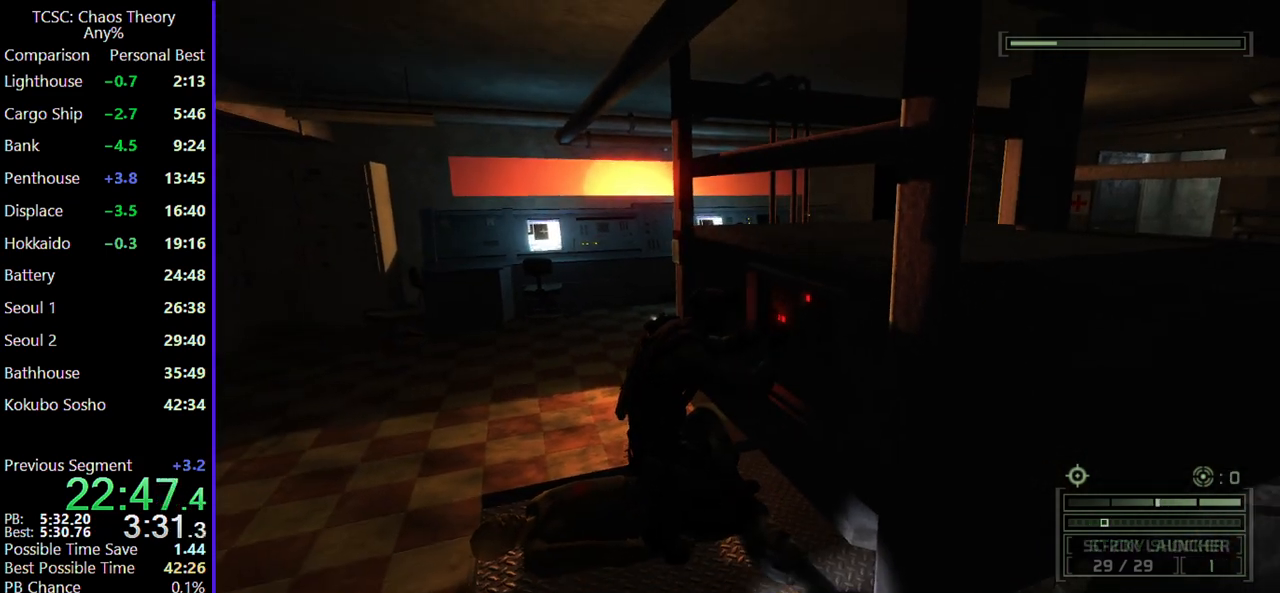
{"keys": ["w"], "mouse": [], "events": []}
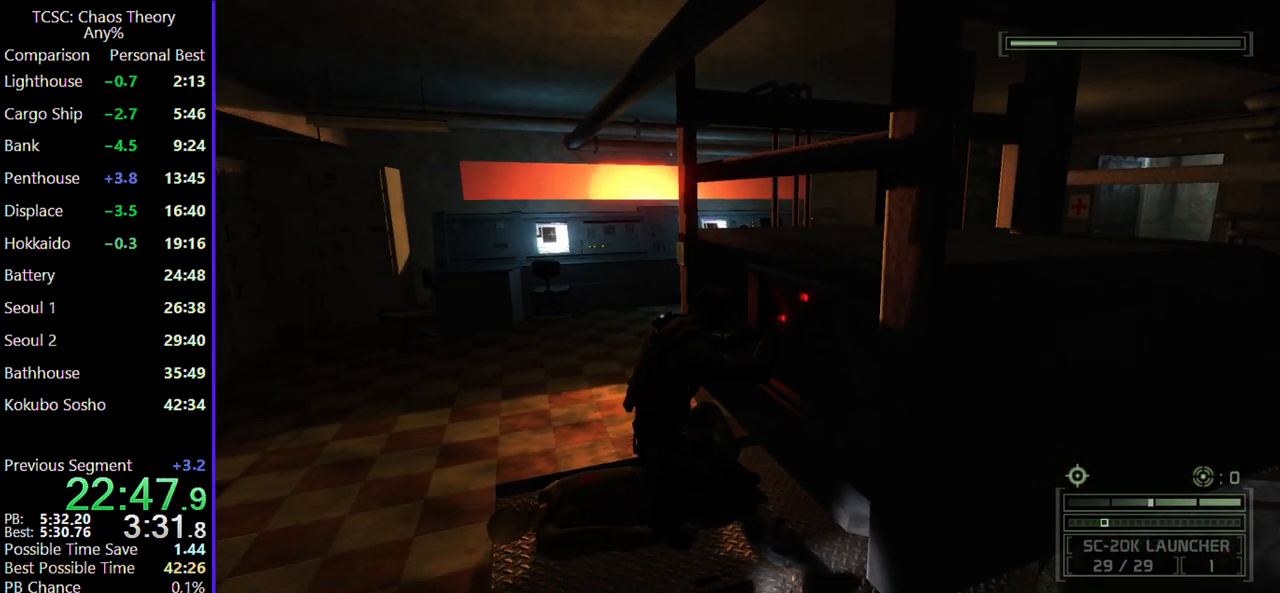
{"keys": ["w"], "mouse": ["wheel"], "events": [[500, "mouse_wheel", "down"]]}
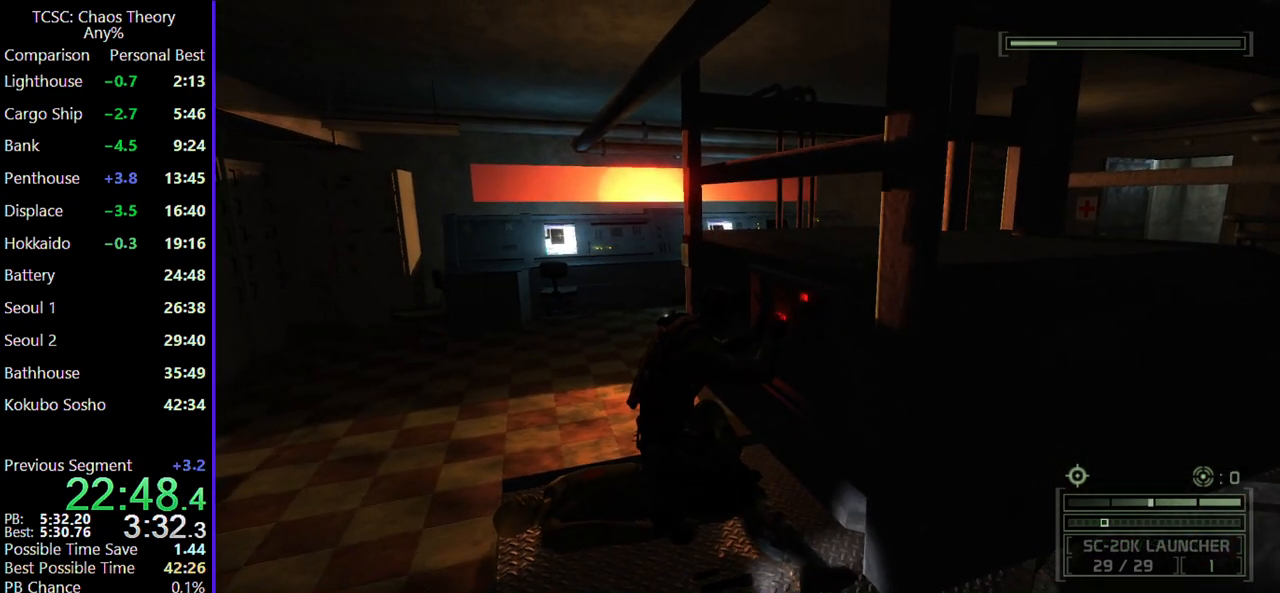
{"keys": ["a", "w"], "mouse": [], "events": [[133, "mouse_wheel", "up"], [483, "a", "down"]]}
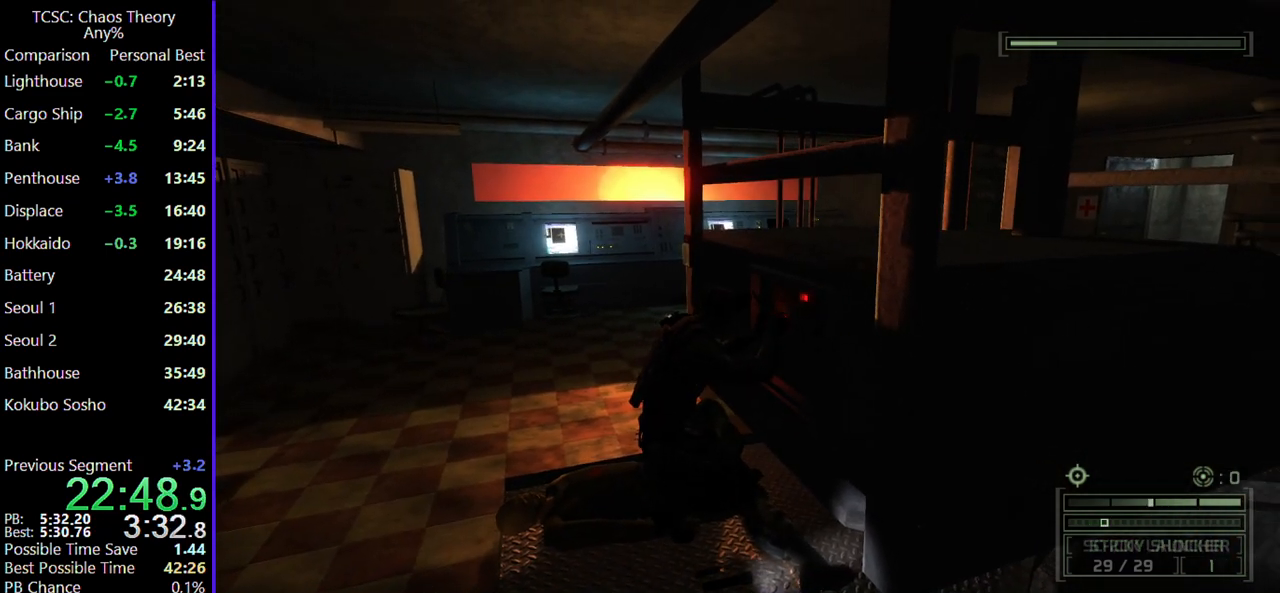
{"keys": ["a", "w"], "mouse": [], "events": []}
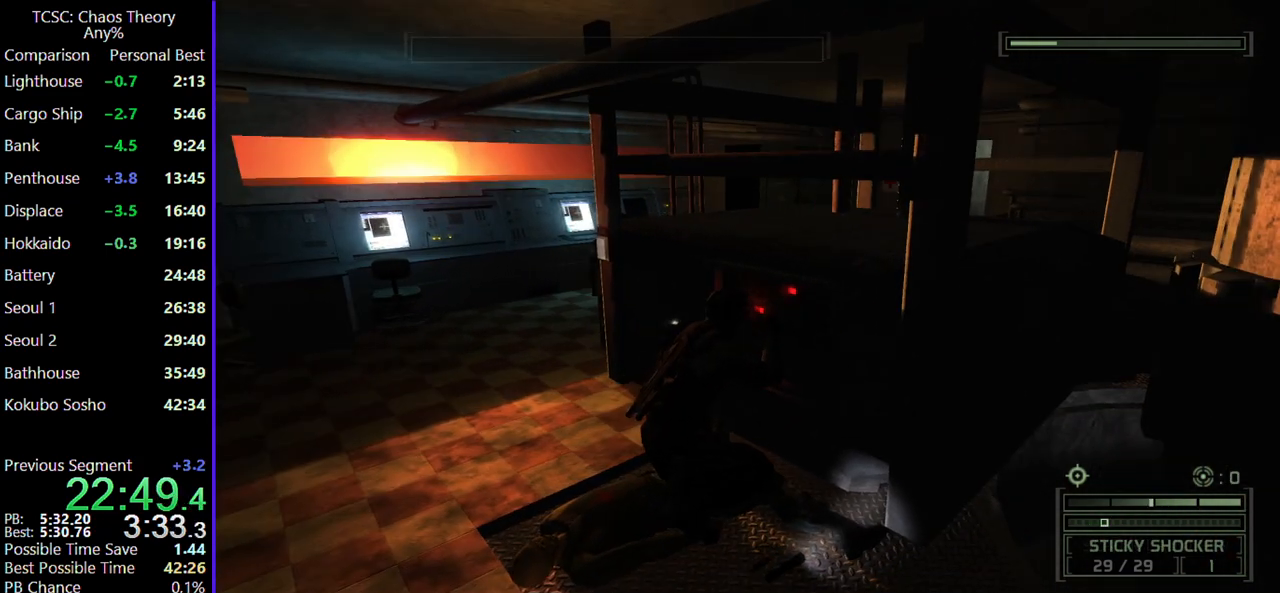
{"keys": ["a", "c", "w"], "mouse": [], "events": [[467, "c", "down"]]}
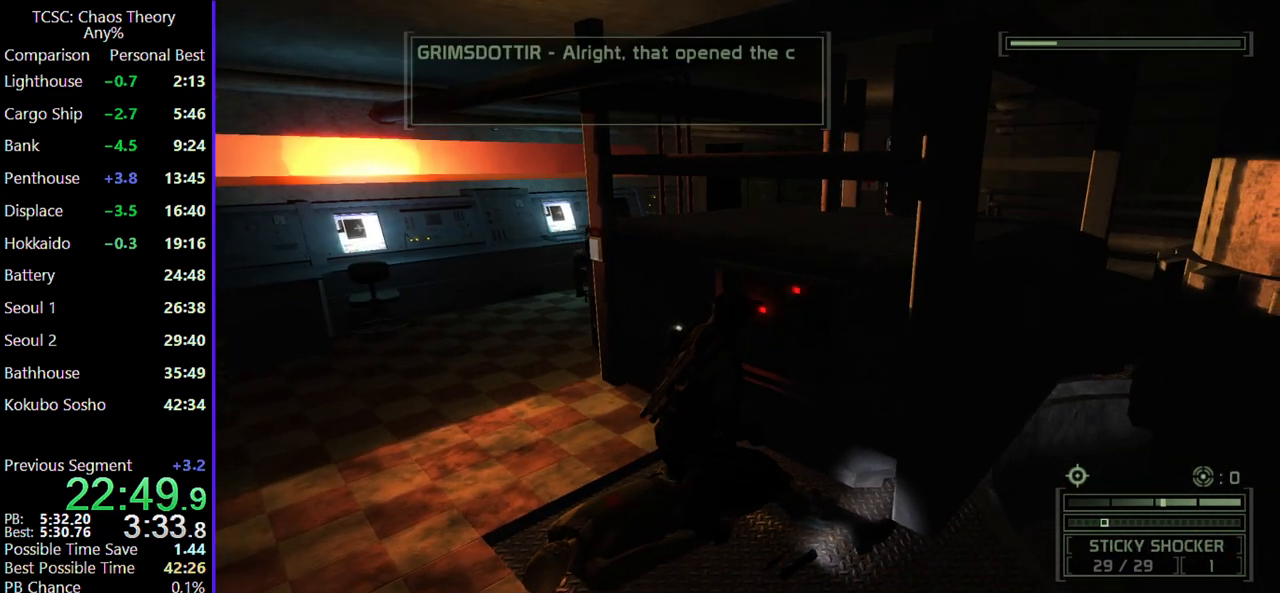
{"keys": ["a", "w"], "mouse": [], "events": [[100, "c", "up"]]}
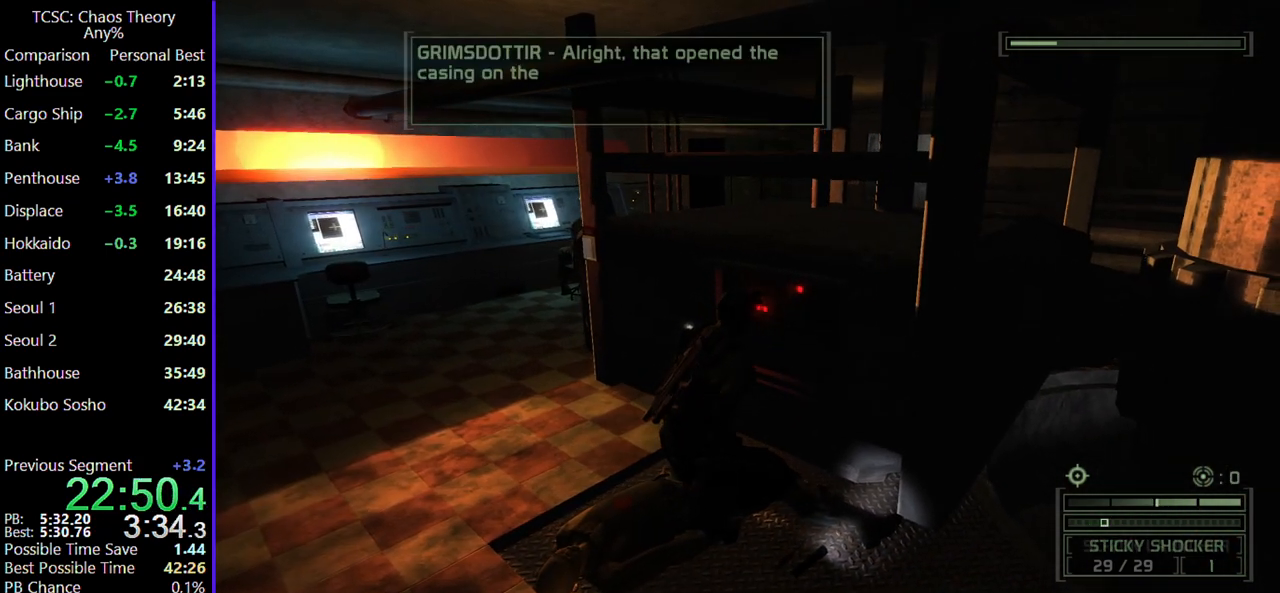
{"keys": ["a", "w"], "mouse": [], "events": [[350, "c", "down"], [500, "c", "up"]]}
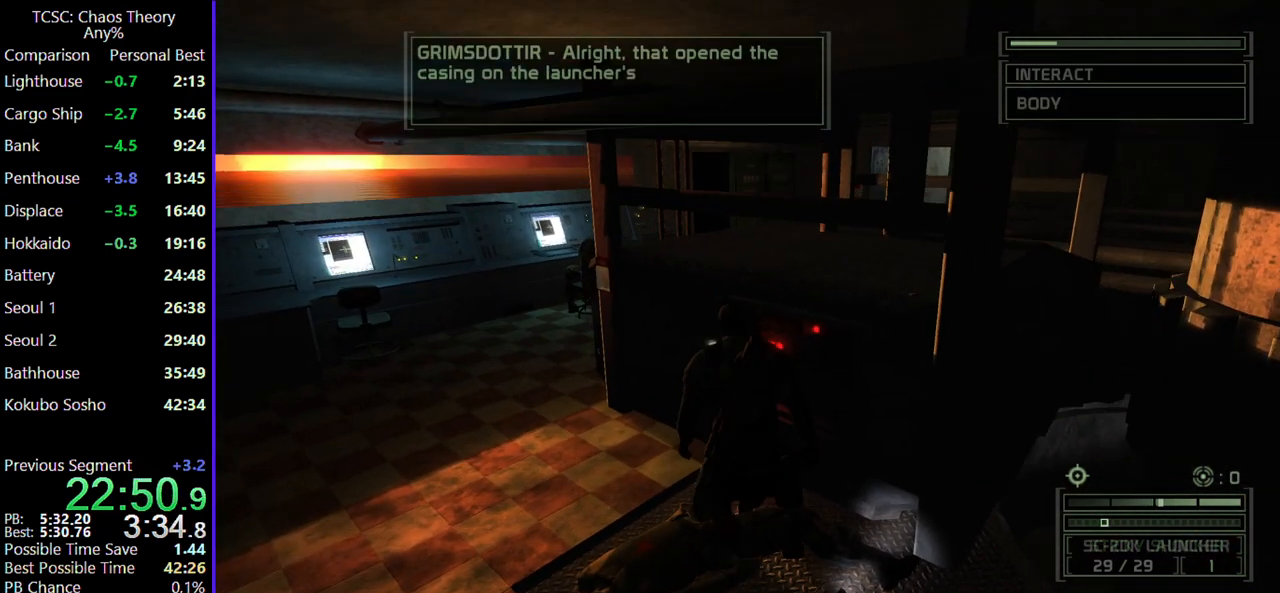
{"keys": ["a", "w"], "mouse": [], "events": []}
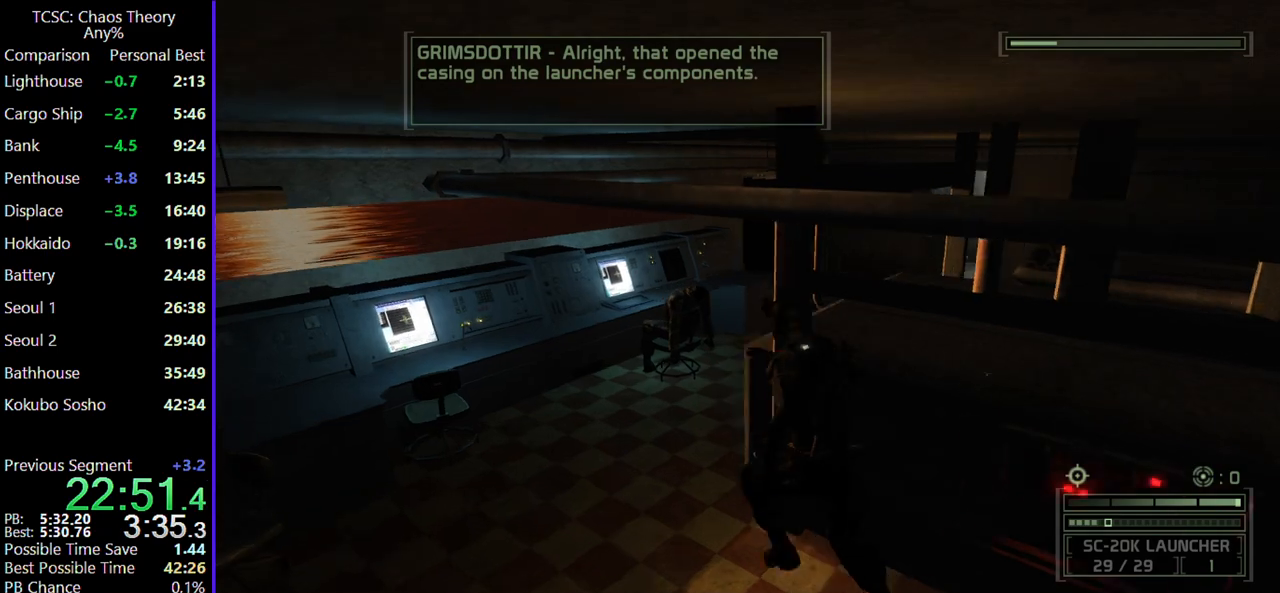
{"keys": ["w"], "mouse": [], "events": [[200, "a", "up"]]}
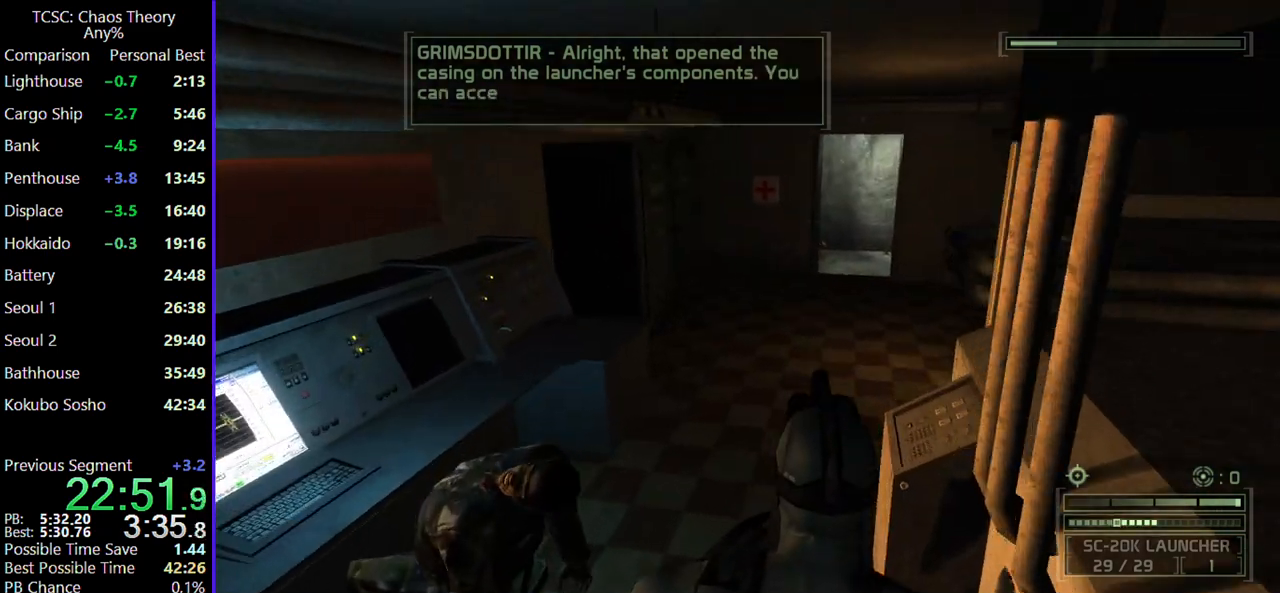
{"keys": ["w"], "mouse": [], "events": []}
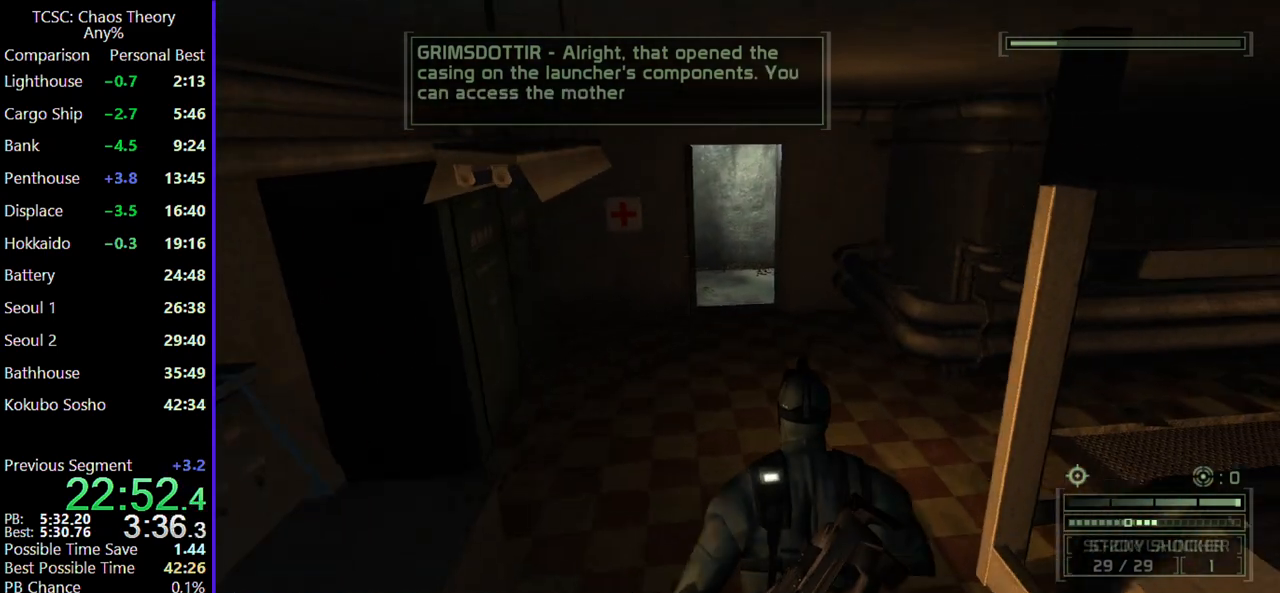
{"keys": ["w"], "mouse": [], "events": []}
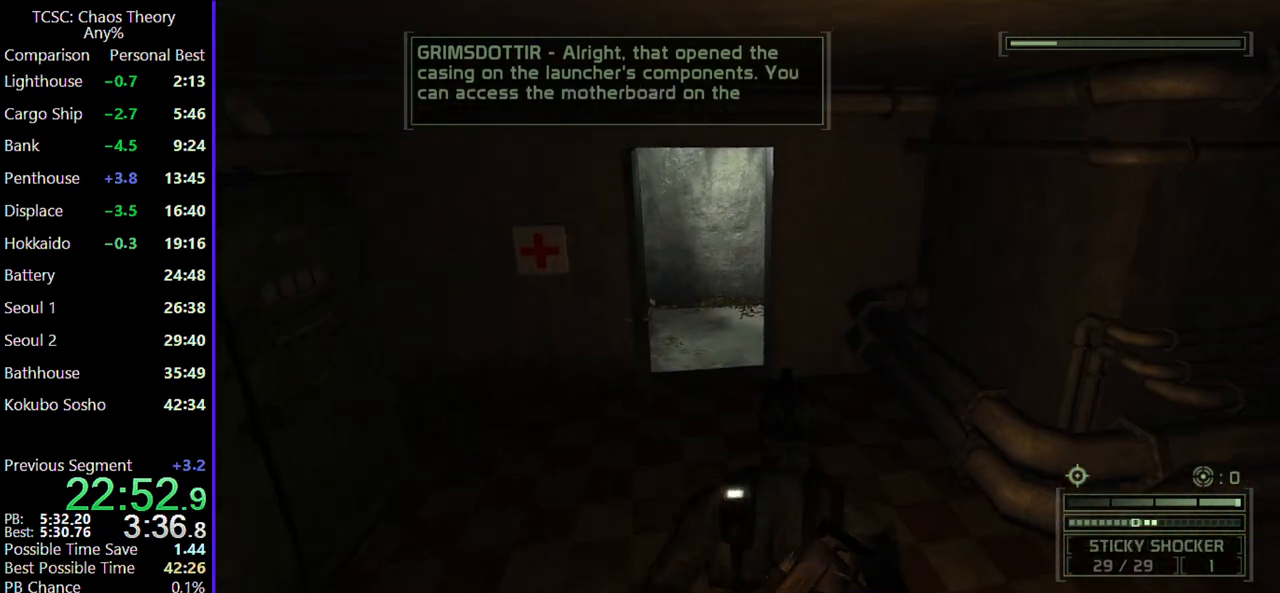
{"keys": ["a", "w"], "mouse": [], "events": [[333, "a", "down"]]}
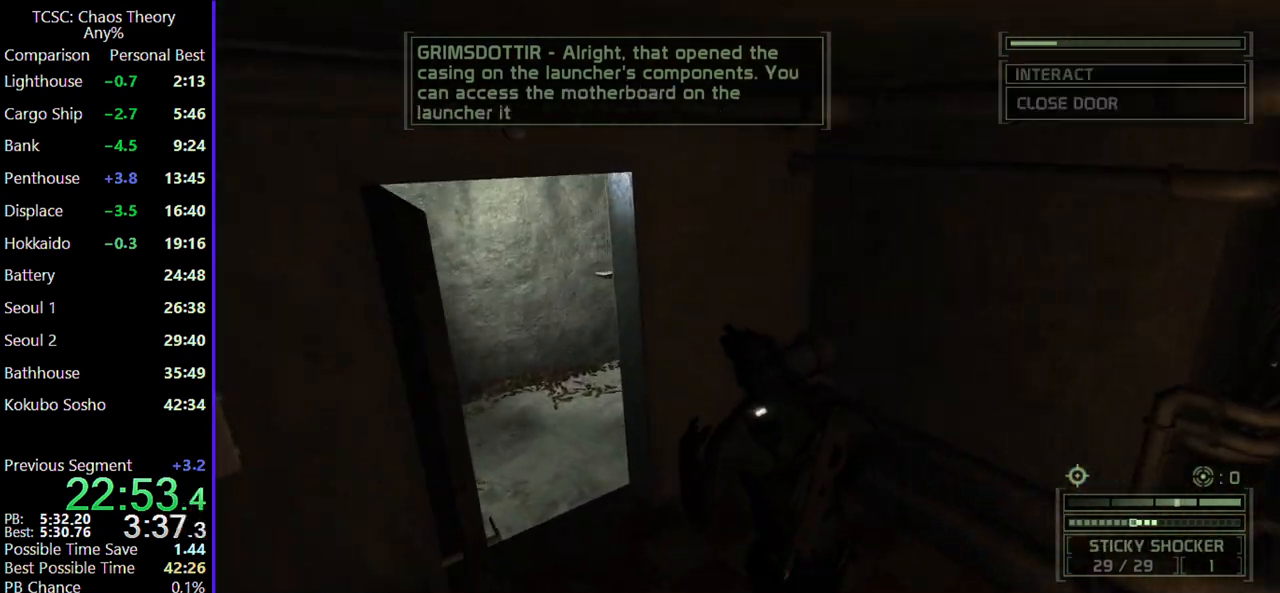
{"keys": ["w"], "mouse": [], "events": [[450, "a", "up"]]}
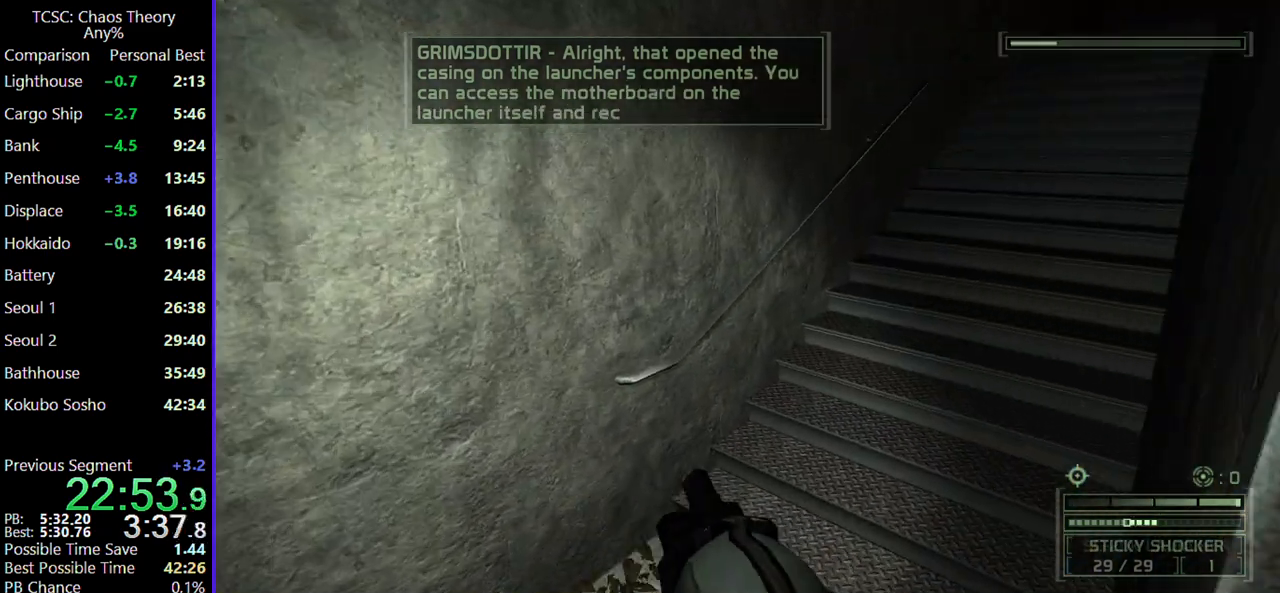
{"keys": ["w"], "mouse": [], "events": [[133, "2", "down"], [217, "2", "up"], [267, "mouse_wheel", "down"], [417, "mouse_wheel", "up"]]}
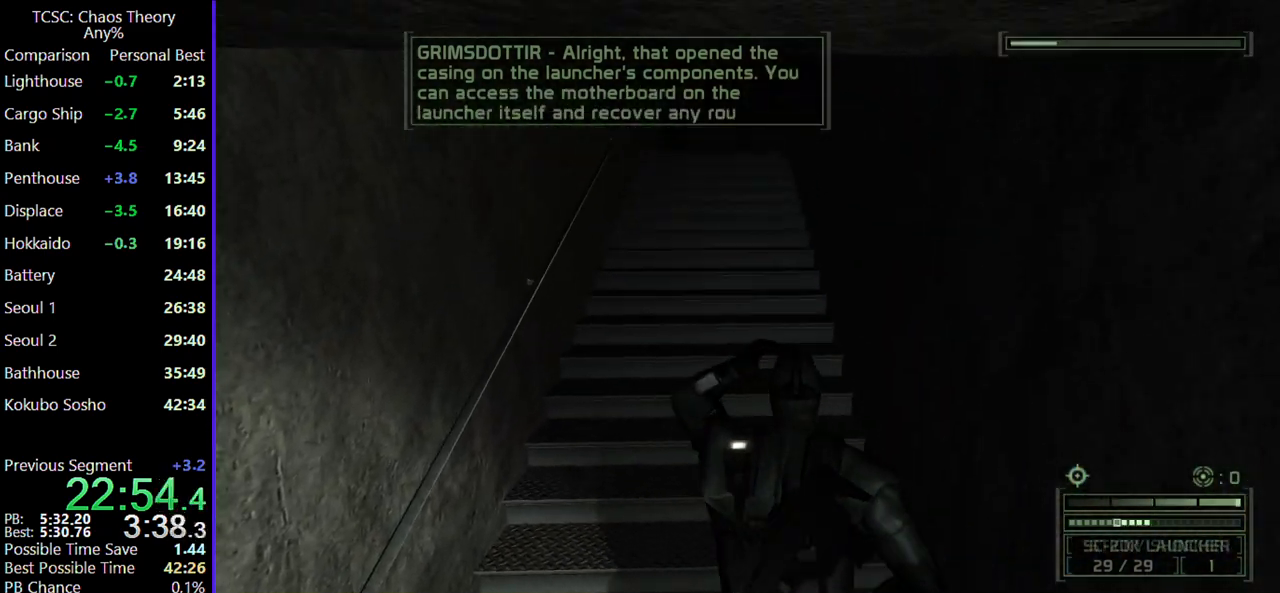
{"keys": ["w"], "mouse": [], "events": [[133, "mouse_wheel", "down"], [283, "mouse_wheel", "up"]]}